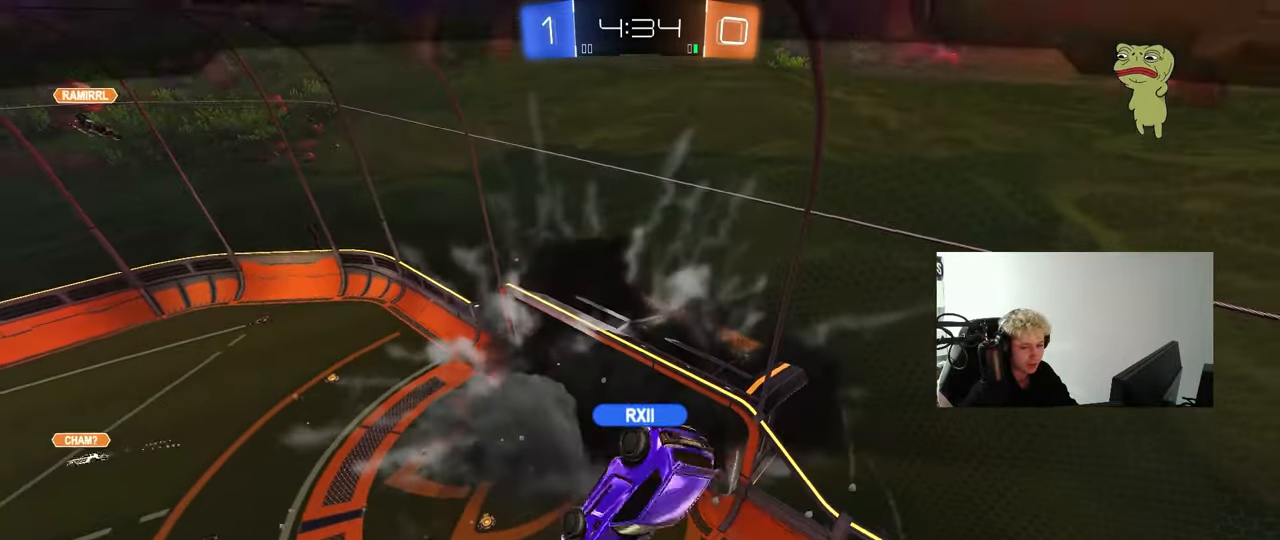
Gameplay with keyboard and mouse; each line is a JSON object with the keys and mouse buttons held at the frame after it. "events" lists presses ("down") and releases ("up") of "1", "2", "3", "4", "5", "a", "alt", "c", "caps_lock", "ctrl", "d", "e", "f", "g", "q", "r", "s", "shift", "space", "t", "tab", "v", "w", "x", "z", "mouse_left", "mouse_wheel" and "mouse_right" between this image and that frame as [ms after this image, input, new state], when the widget could be followed in between. "mouse_left", "mouse_wheel", "mouse_right" = the "left", "wheel", "right" buttons of the "mouse" list. No other keys are recorded. "wheel" means that the mouse wheel is clicked or scrolled. "mouse_move" is the direction in which the mouse moves at that frame (one of eight, or "still"), when it could be read.
{"keys": [], "mouse": [], "mouse_move": "down", "events": [[350, "mouse_right", "down"], [483, "mouse_right", "up"]]}
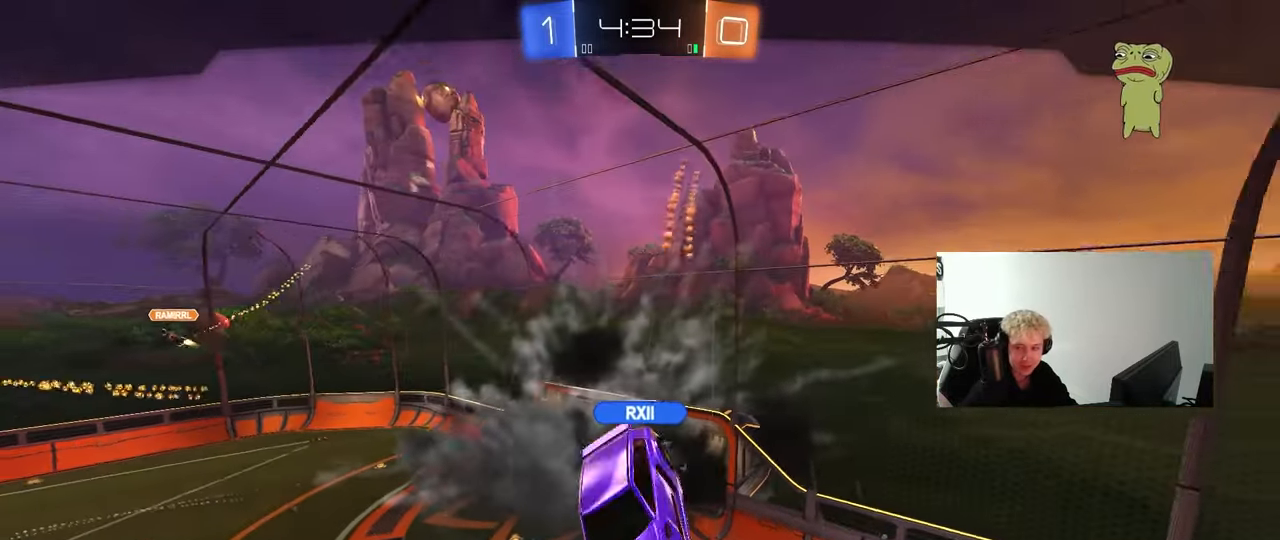
{"keys": [], "mouse": [], "mouse_move": "still", "events": []}
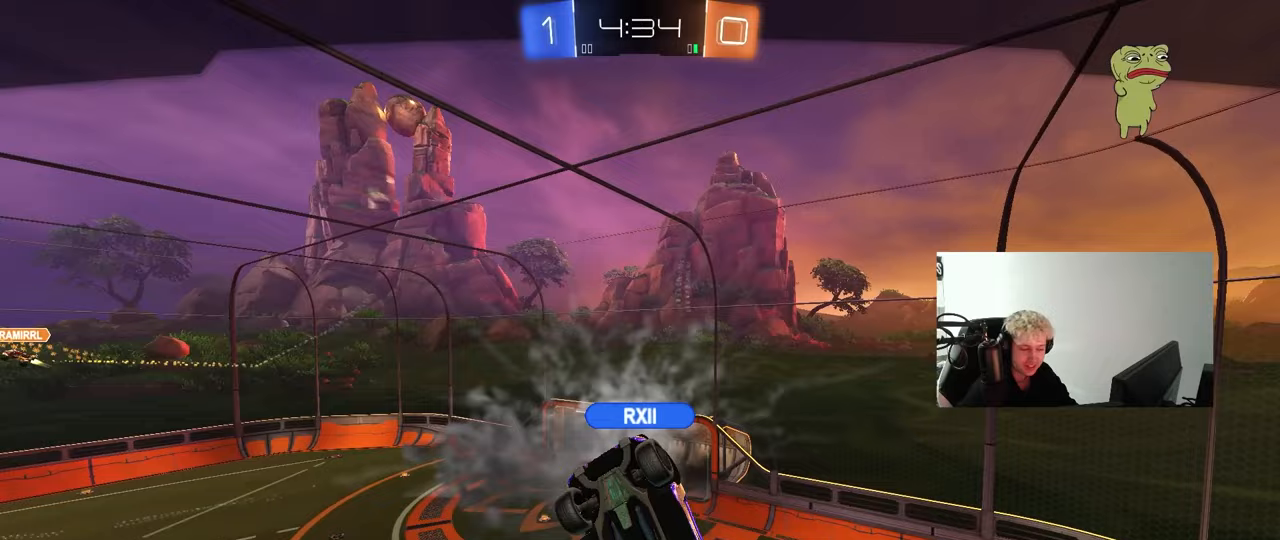
{"keys": [], "mouse": [], "mouse_move": "still", "events": []}
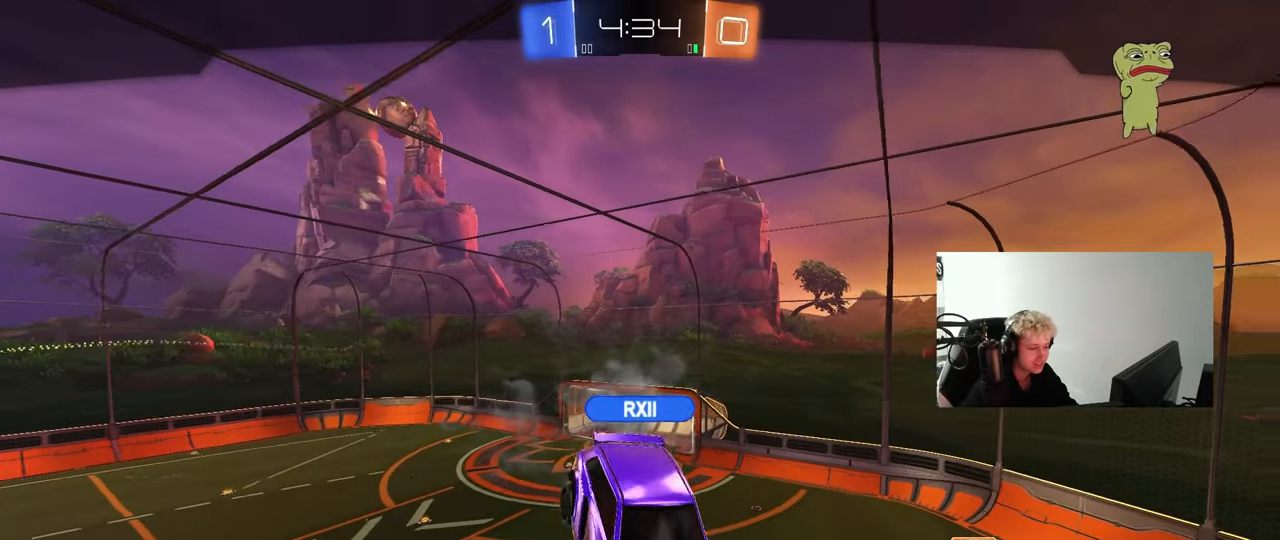
{"keys": [], "mouse": [], "mouse_move": "still", "events": []}
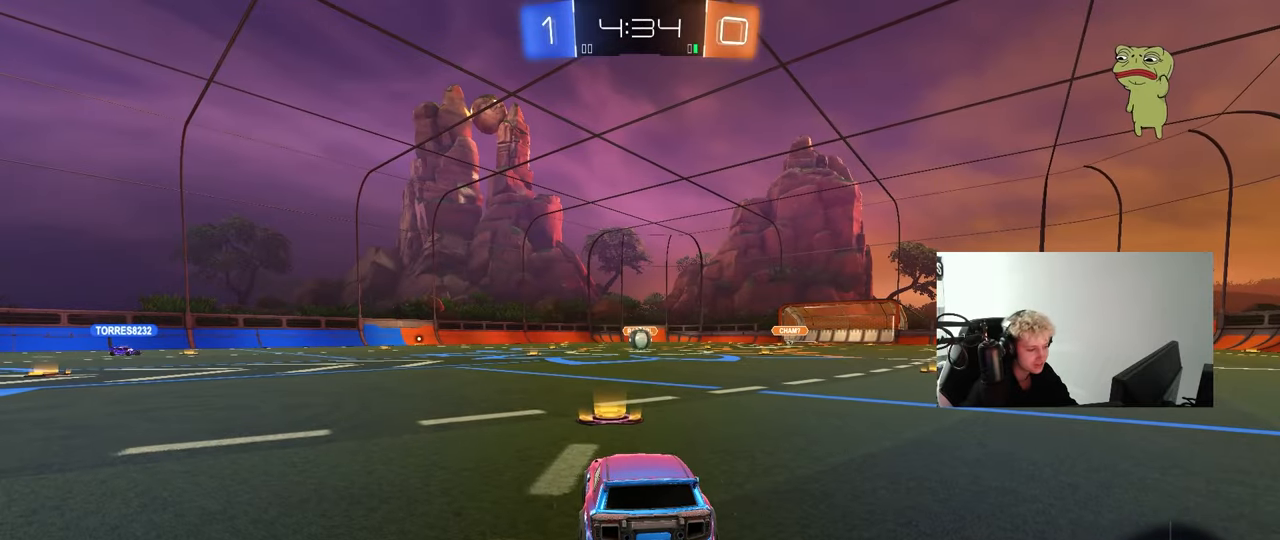
{"keys": [], "mouse": [], "mouse_move": "still", "events": []}
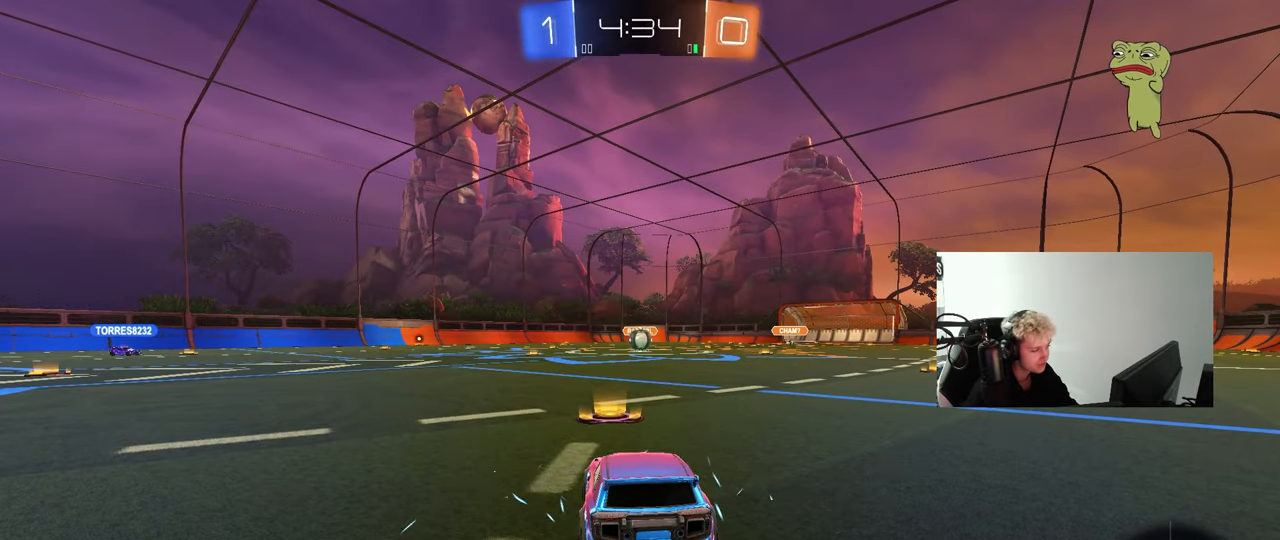
{"keys": [], "mouse": [], "mouse_move": "still", "events": [[133, "tab", "down"], [183, "space", "down"], [333, "space", "up"], [333, "tab", "up"]]}
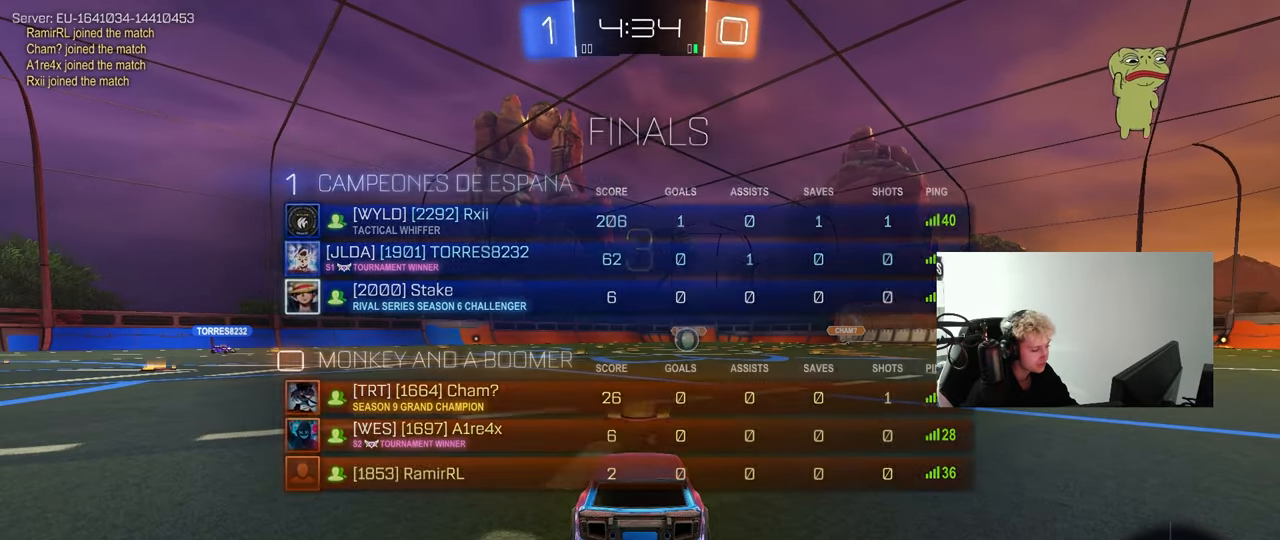
{"keys": [], "mouse": [], "mouse_move": "still", "events": [[250, "z", "down"], [300, "x", "down"], [350, "z", "up"], [383, "x", "up"]]}
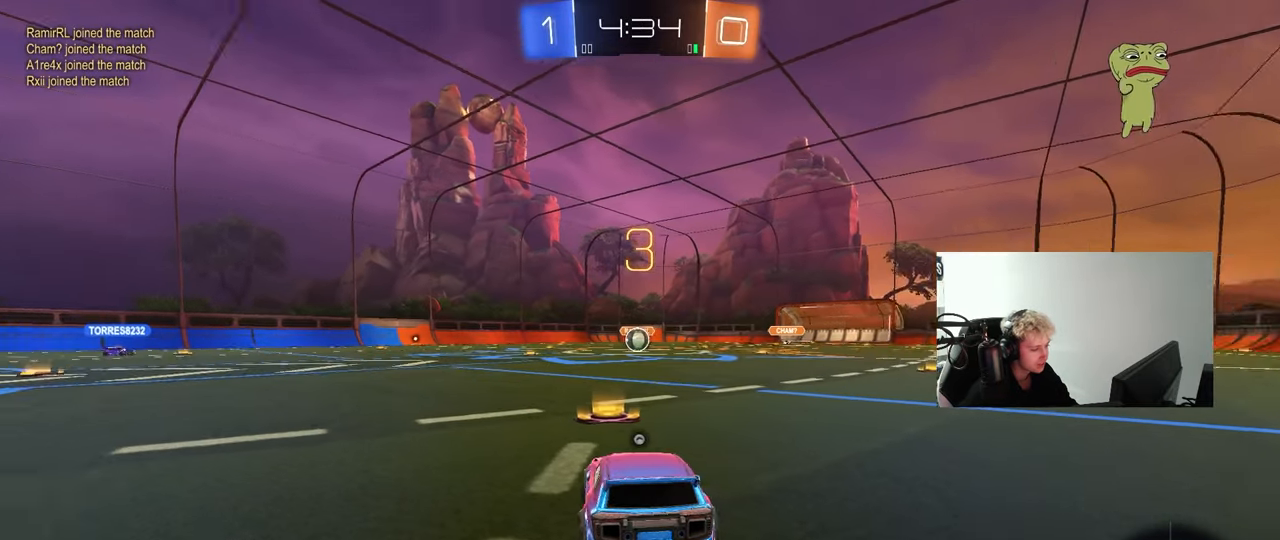
{"keys": [], "mouse": ["left"], "mouse_move": "up-left", "events": [[217, "mouse_left", "down"], [317, "space", "down"], [450, "space", "up"]]}
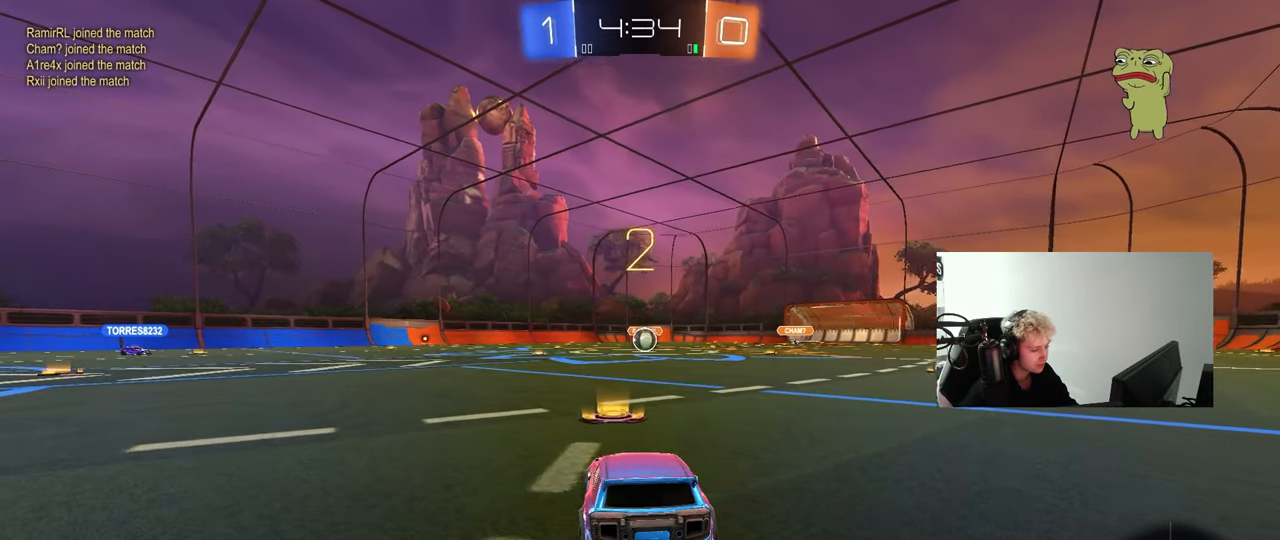
{"keys": ["s", "tab"], "mouse": [], "mouse_move": "left", "events": [[50, "mouse_left", "up"], [50, "tab", "down"], [233, "mouse_wheel", "down"], [333, "s", "down"], [383, "mouse_wheel", "up"]]}
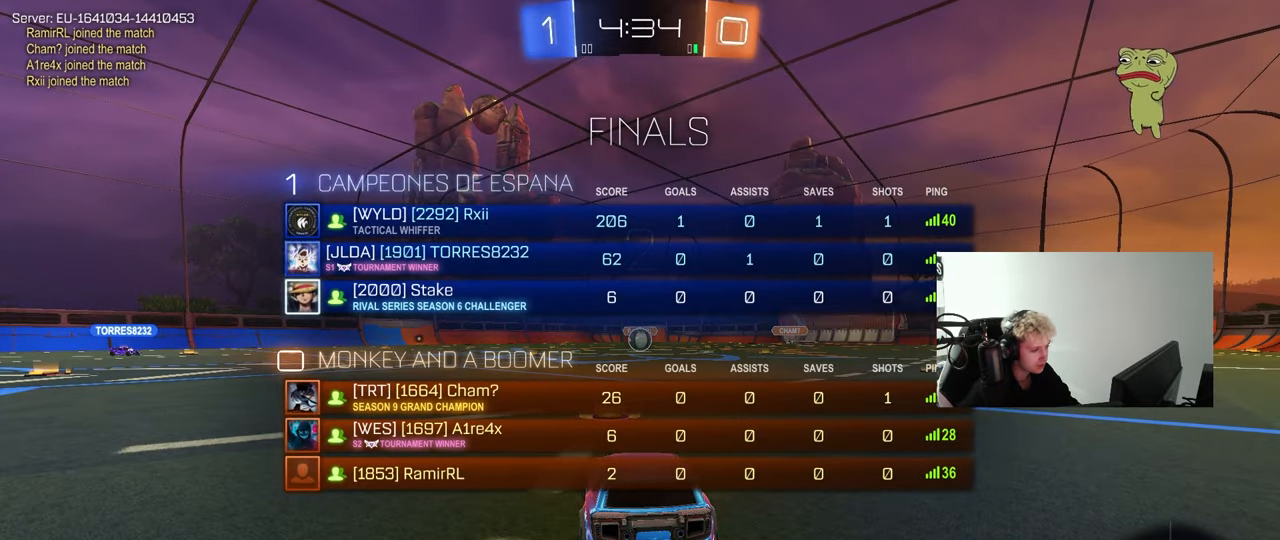
{"keys": ["s", "tab"], "mouse": [], "mouse_move": "left", "events": []}
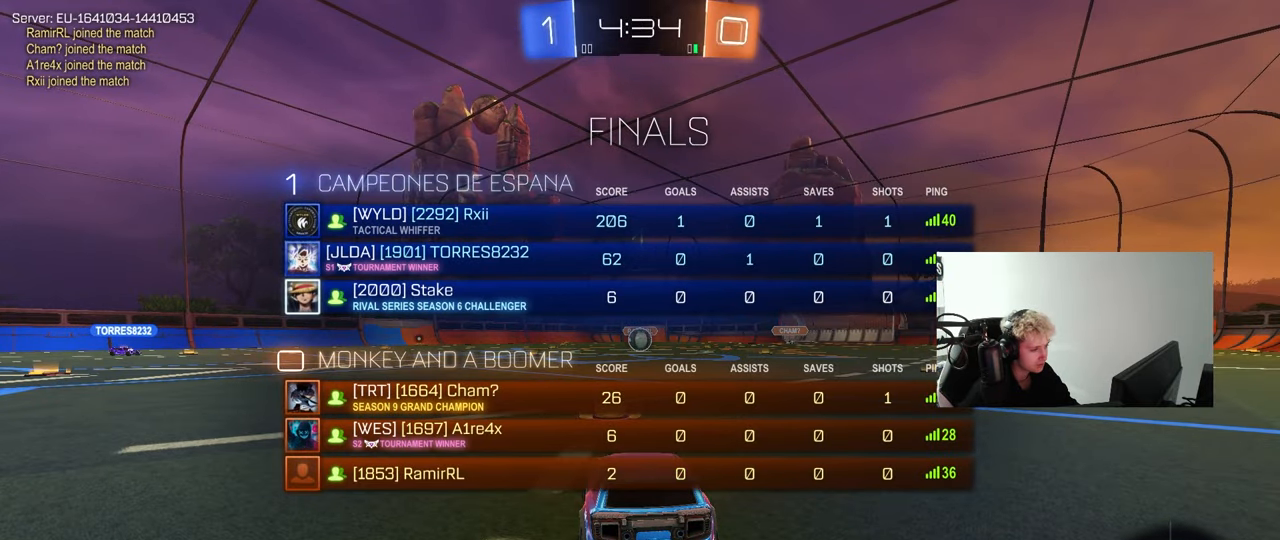
{"keys": ["a", "s"], "mouse": [], "mouse_move": "left", "events": [[167, "tab", "up"], [500, "a", "down"]]}
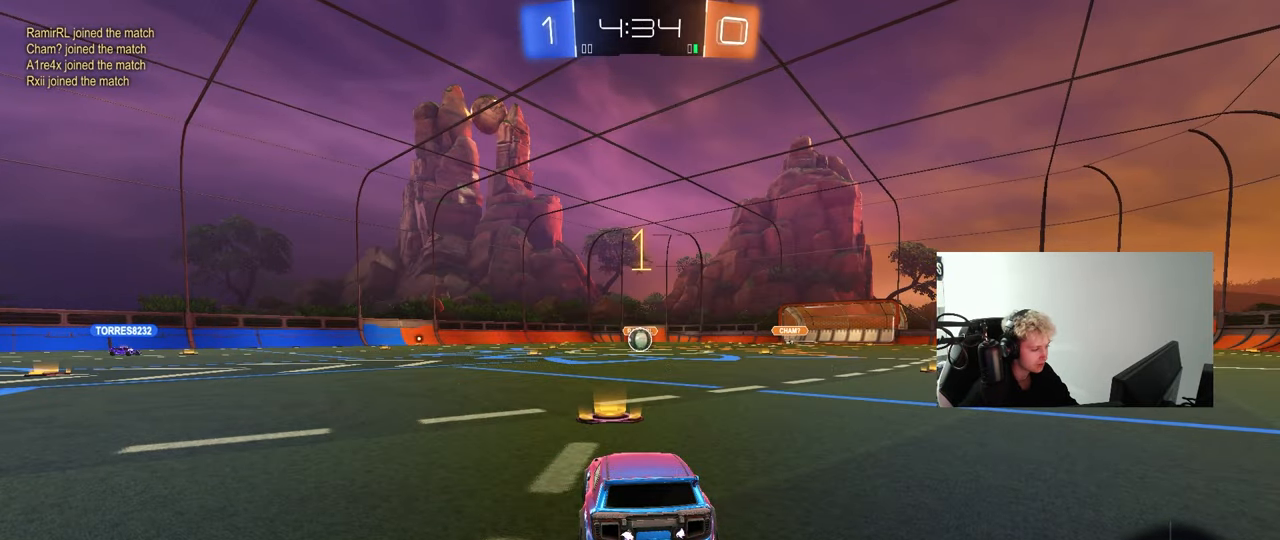
{"keys": ["s"], "mouse": [], "mouse_move": "still", "events": [[233, "a", "up"], [367, "mouse_right", "down"], [467, "mouse_right", "up"]]}
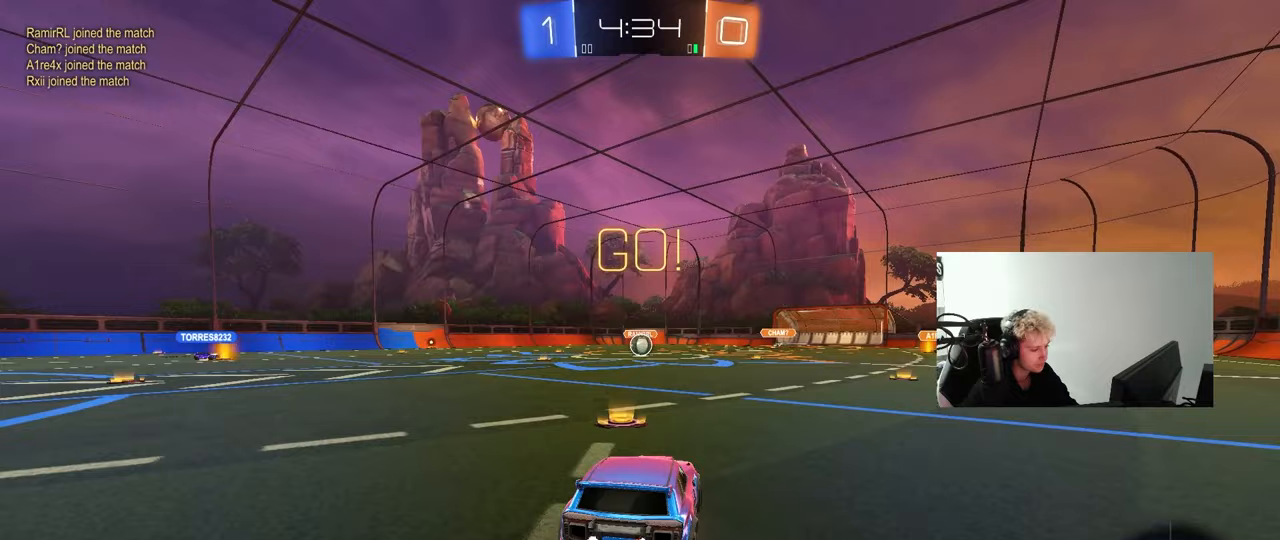
{"keys": ["d", "shift", "w"], "mouse": ["left"], "mouse_move": "still", "events": [[17, "mouse_right", "down"], [200, "mouse_right", "up"], [250, "mouse_left", "down"], [250, "s", "up"], [300, "d", "down"], [300, "shift", "down"], [350, "w", "down"]]}
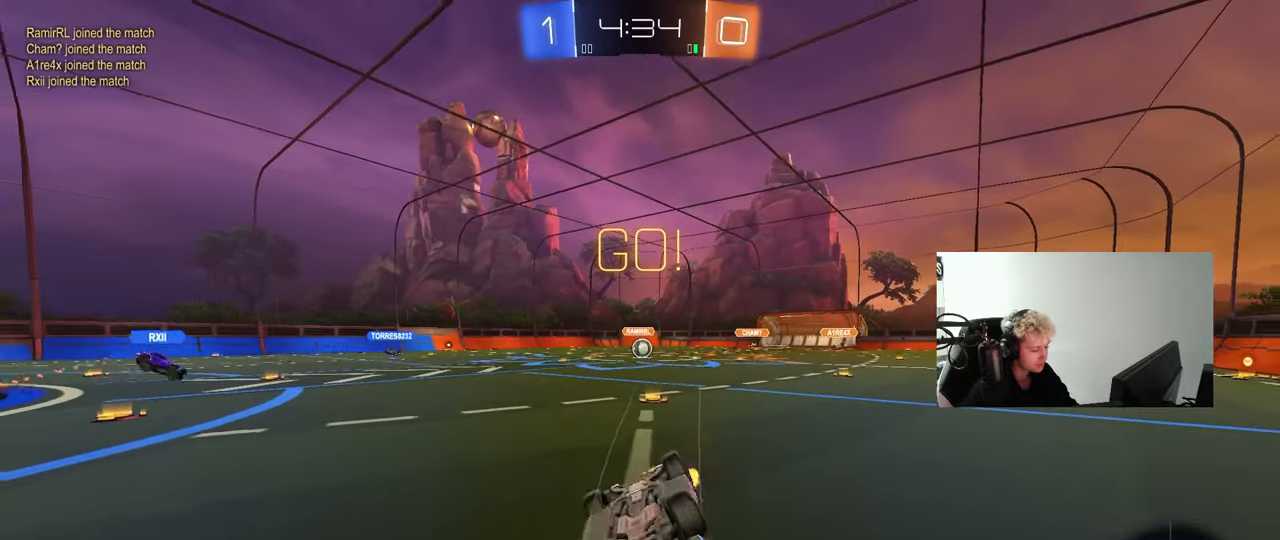
{"keys": ["w"], "mouse": [], "mouse_move": "still", "events": [[350, "shift", "up"], [450, "mouse_left", "up"], [500, "d", "up"]]}
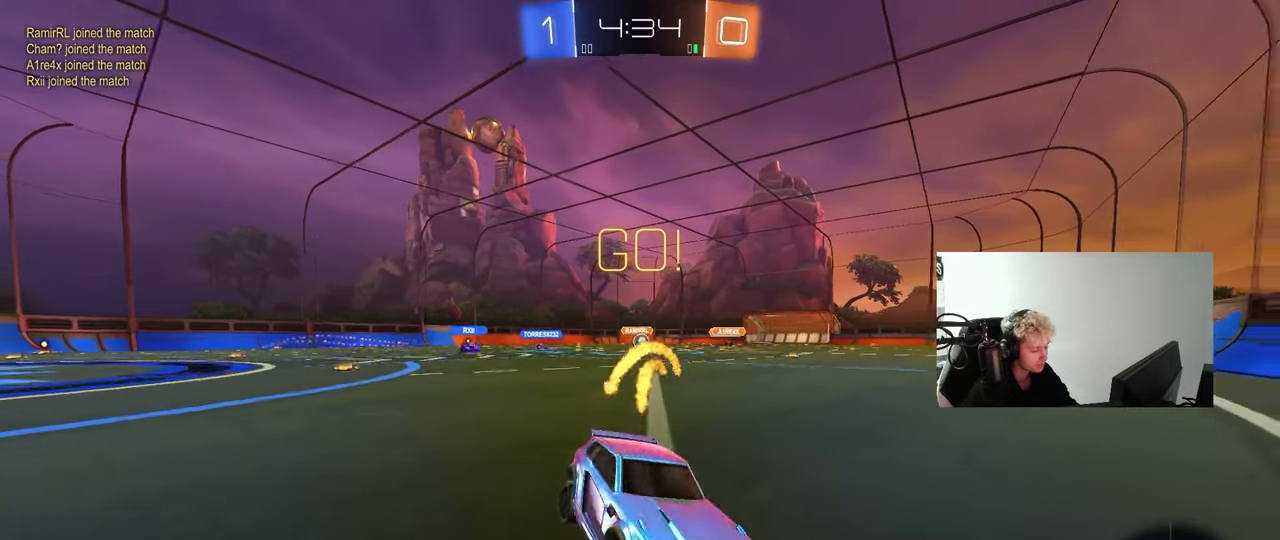
{"keys": ["a", "w"], "mouse": [], "mouse_move": "still", "events": [[100, "a", "down"], [133, "shift", "down"], [233, "shift", "up"]]}
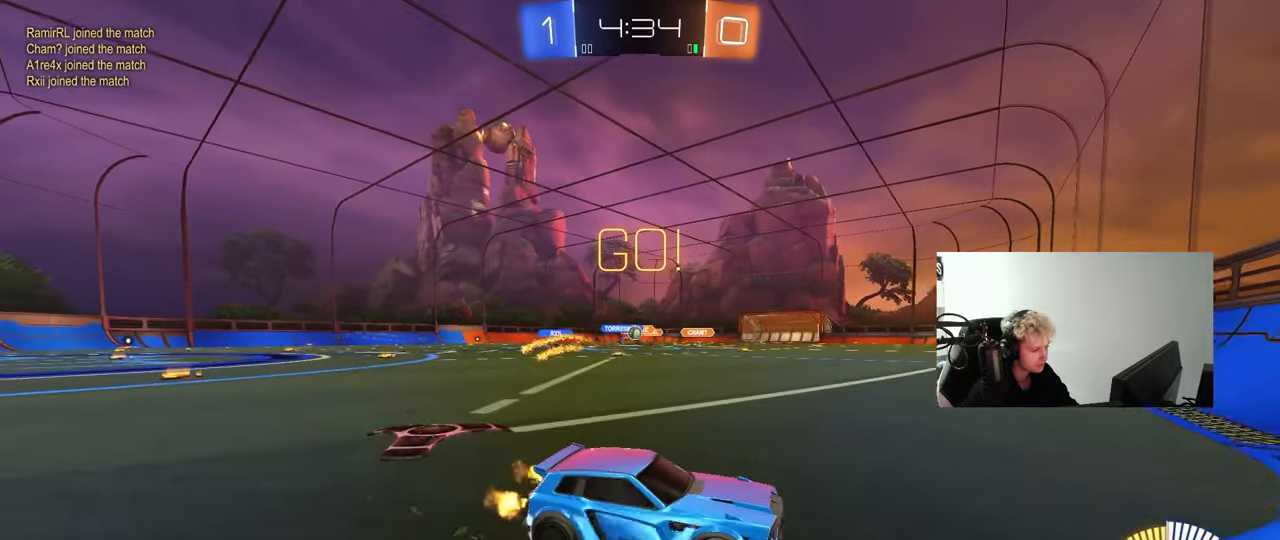
{"keys": ["a", "w"], "mouse": [], "mouse_move": "still", "events": [[67, "shift", "down"], [200, "shift", "up"], [300, "a", "up"], [483, "a", "down"]]}
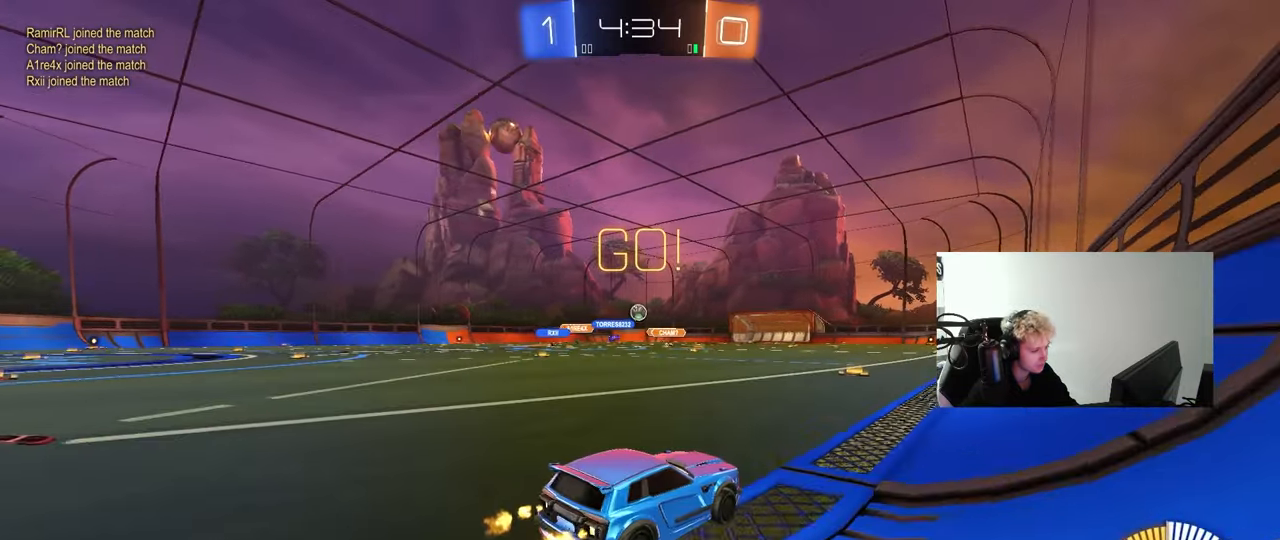
{"keys": ["d", "s"], "mouse": [], "mouse_move": "still", "events": [[133, "a", "up"], [317, "w", "up"], [400, "d", "down"], [450, "s", "down"]]}
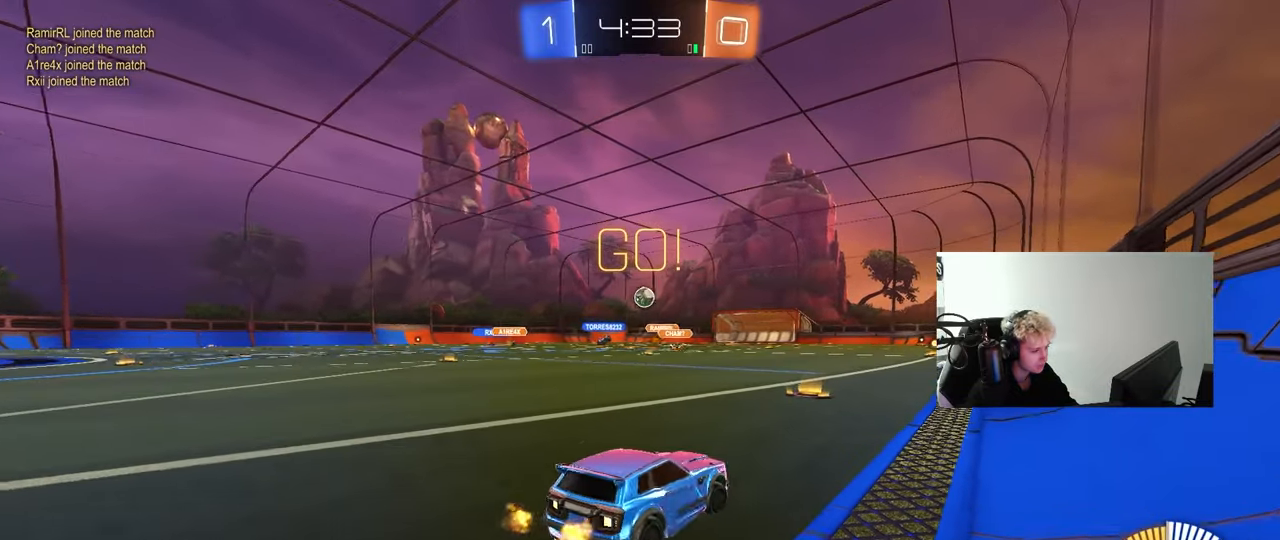
{"keys": ["a", "shift", "w"], "mouse": [], "mouse_move": "still", "events": [[133, "s", "up"], [233, "d", "up"], [333, "w", "down"], [417, "a", "down"], [417, "shift", "down"]]}
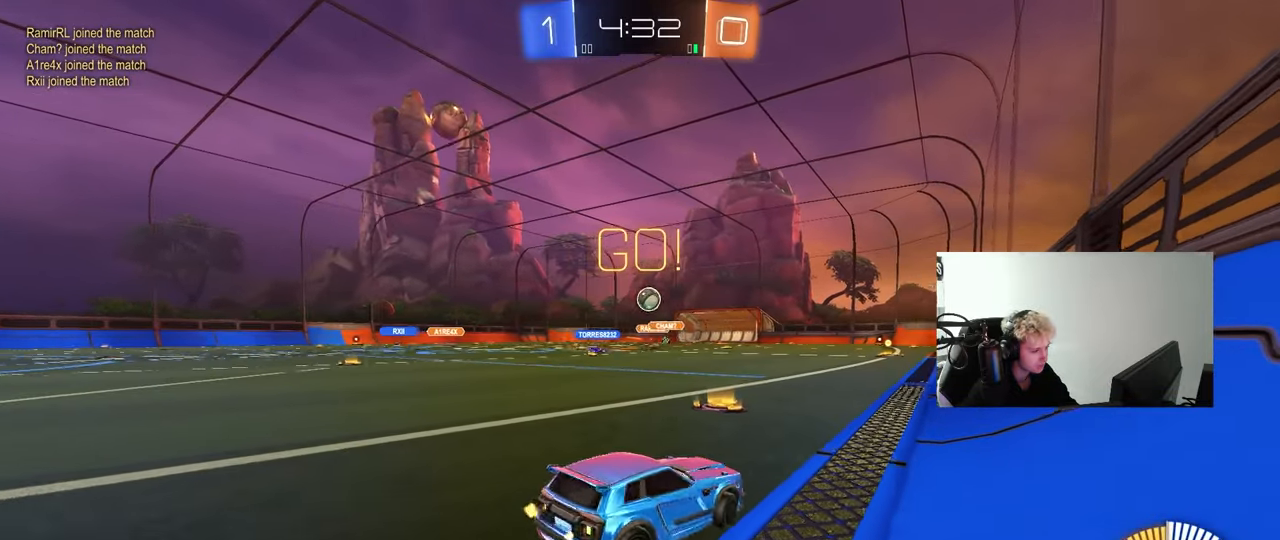
{"keys": ["a", "w"], "mouse": [], "mouse_move": "still", "events": [[67, "shift", "up"], [350, "shift", "down"], [433, "shift", "up"]]}
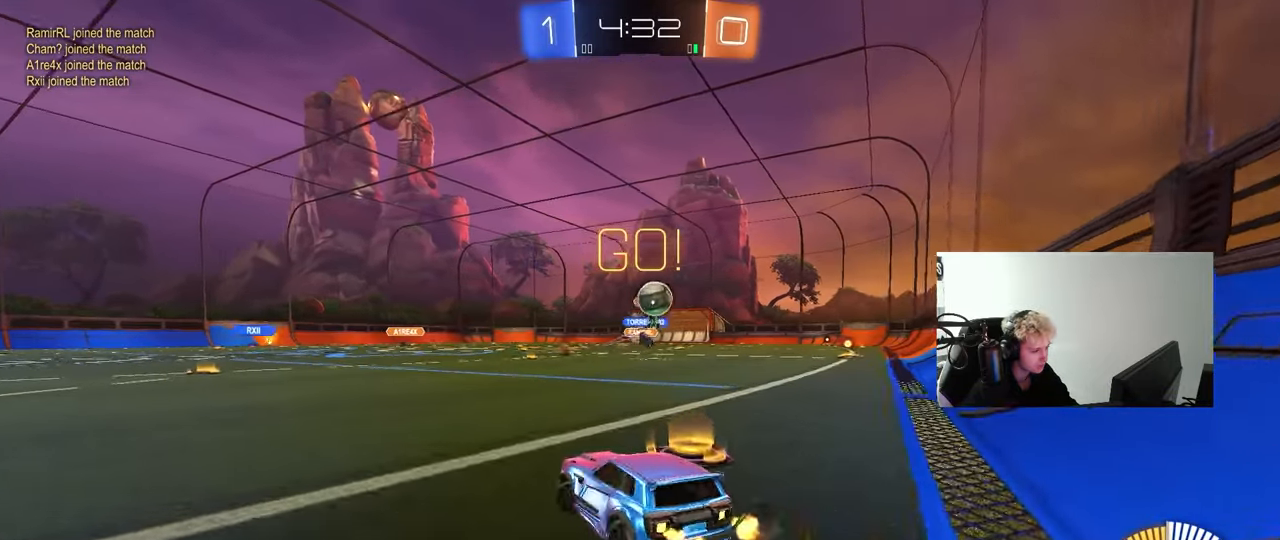
{"keys": ["a", "w"], "mouse": ["left"], "mouse_move": "still", "events": [[267, "mouse_left", "down"]]}
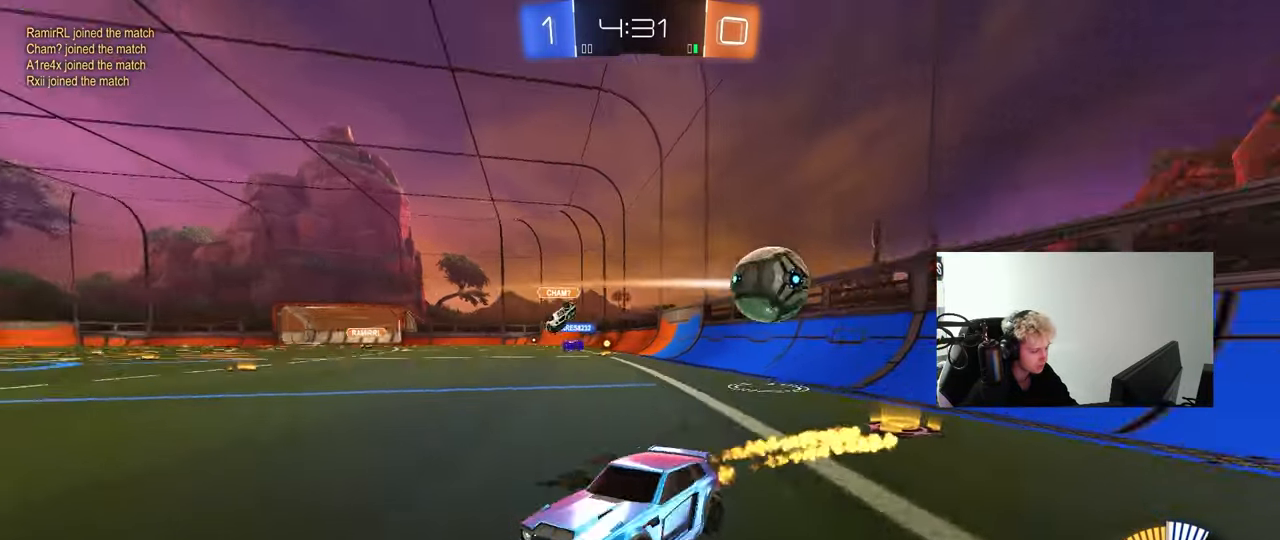
{"keys": ["w"], "mouse": ["left", "right"], "mouse_move": "down", "events": [[233, "a", "up"], [283, "mouse_right", "down"]]}
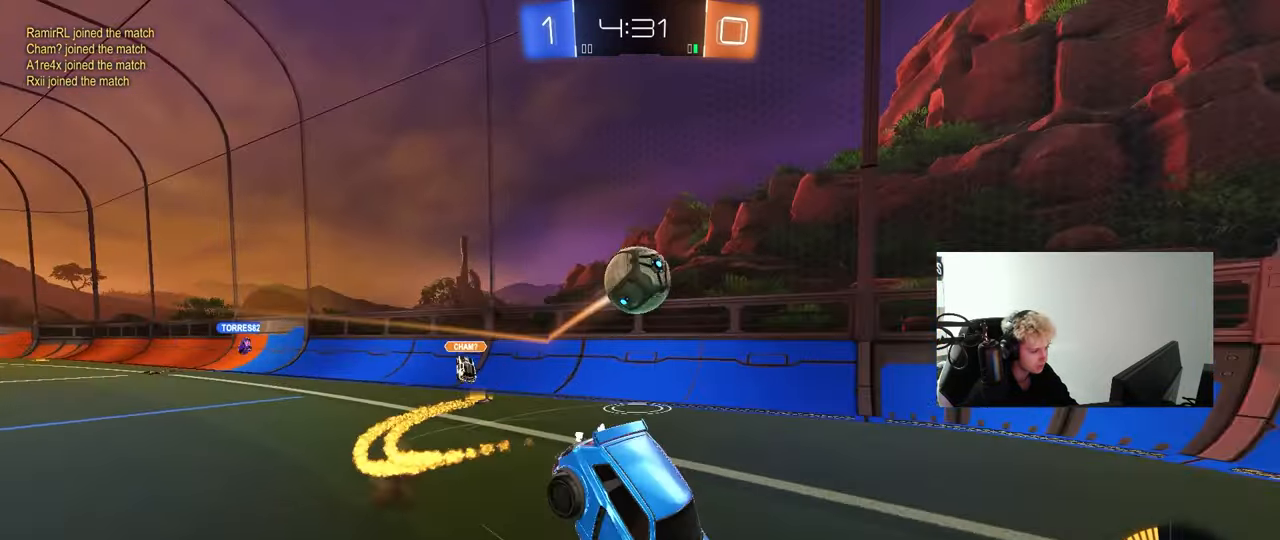
{"keys": [], "mouse": [], "mouse_move": "still", "events": [[17, "mouse_left", "up"], [117, "mouse_right", "up"], [300, "w", "up"], [350, "d", "down"], [483, "d", "up"]]}
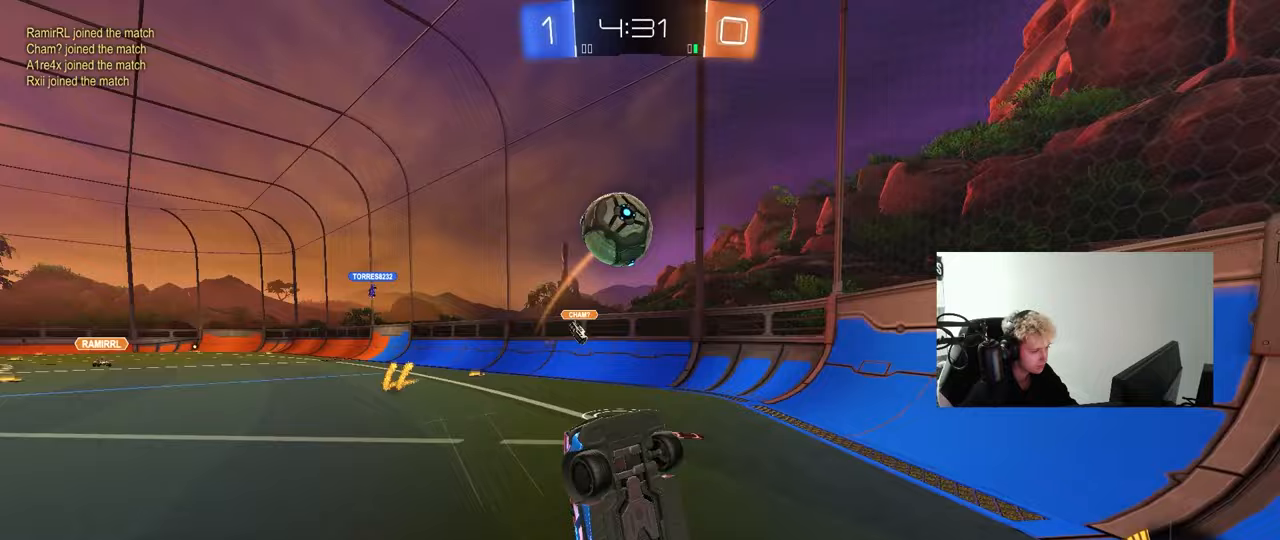
{"keys": ["a", "w"], "mouse": ["left"], "mouse_move": "down", "events": [[33, "s", "down"], [83, "a", "down"], [367, "a", "up"], [367, "mouse_left", "down"], [367, "s", "up"], [450, "w", "down"], [500, "a", "down"]]}
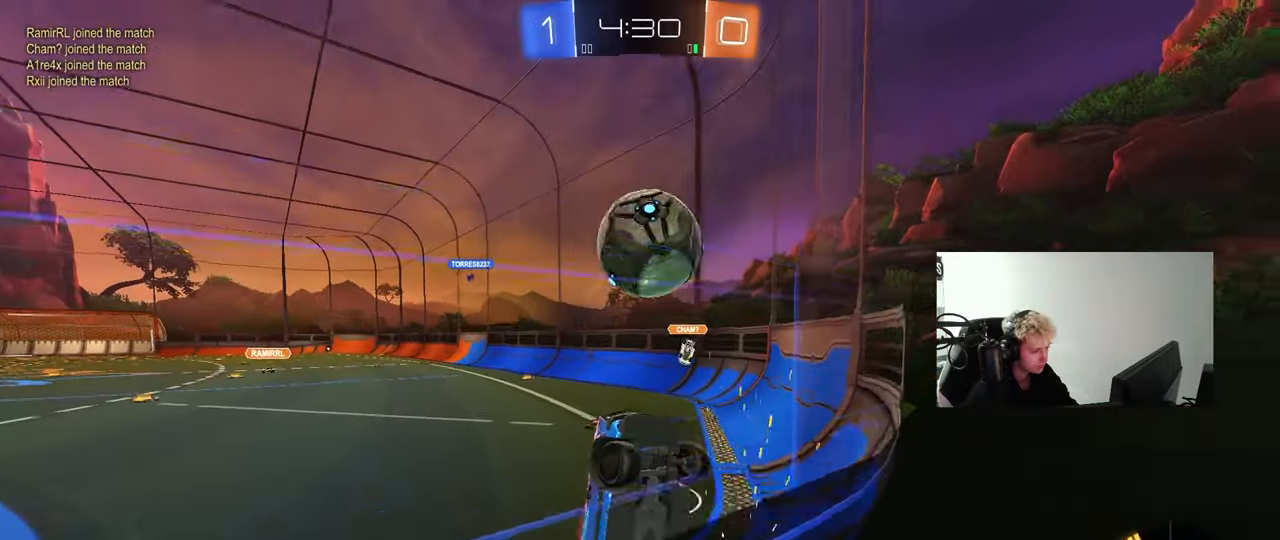
{"keys": ["a", "w"], "mouse": [], "mouse_move": "still", "events": [[233, "shift", "down"], [283, "mouse_left", "up"], [367, "shift", "up"]]}
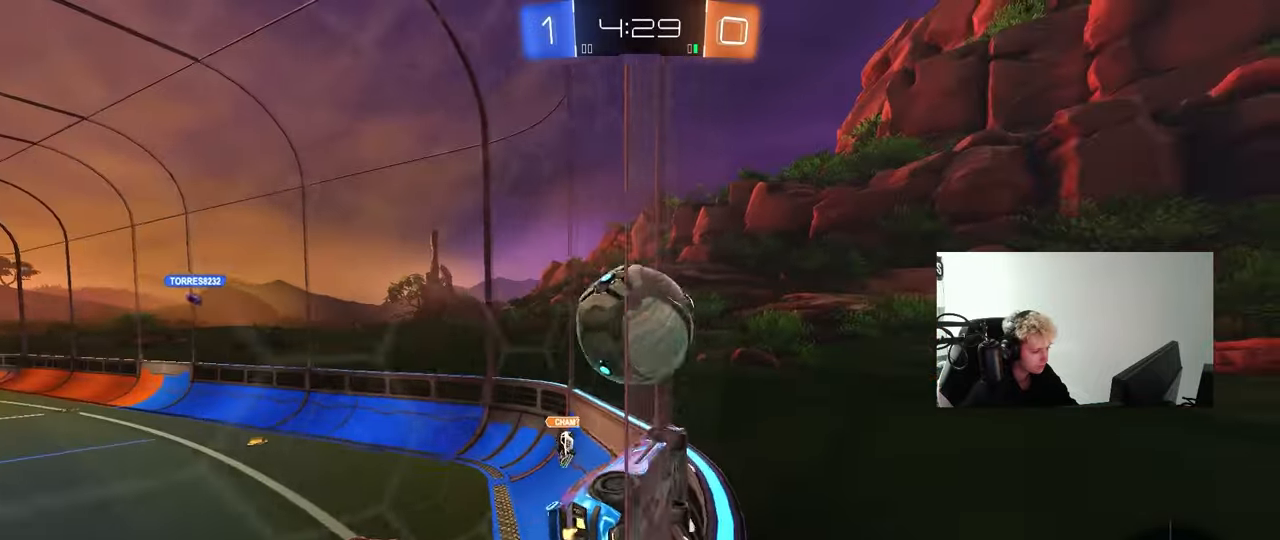
{"keys": ["w"], "mouse": ["left"], "mouse_move": "still", "events": [[17, "a", "up"], [17, "mouse_left", "down"], [67, "d", "down"], [200, "d", "up"], [250, "a", "down"], [400, "a", "up"]]}
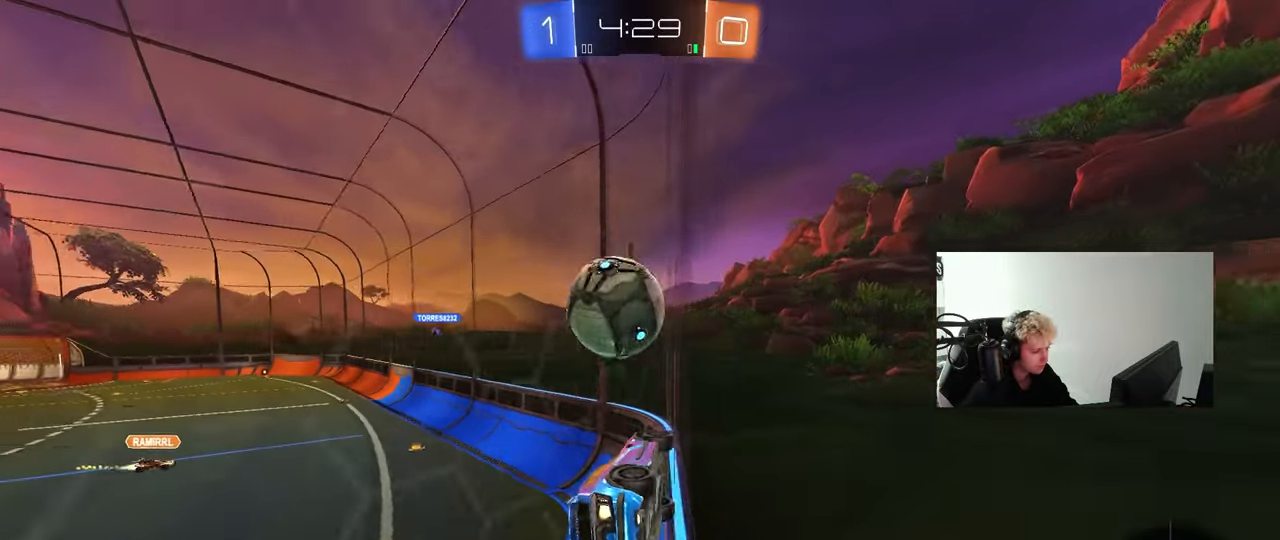
{"keys": ["a", "w"], "mouse": ["left"], "mouse_move": "down", "events": [[133, "a", "down"], [167, "a", "up"], [217, "d", "down"], [350, "d", "up"], [400, "a", "down"], [400, "mouse_right", "down"], [500, "mouse_right", "up"]]}